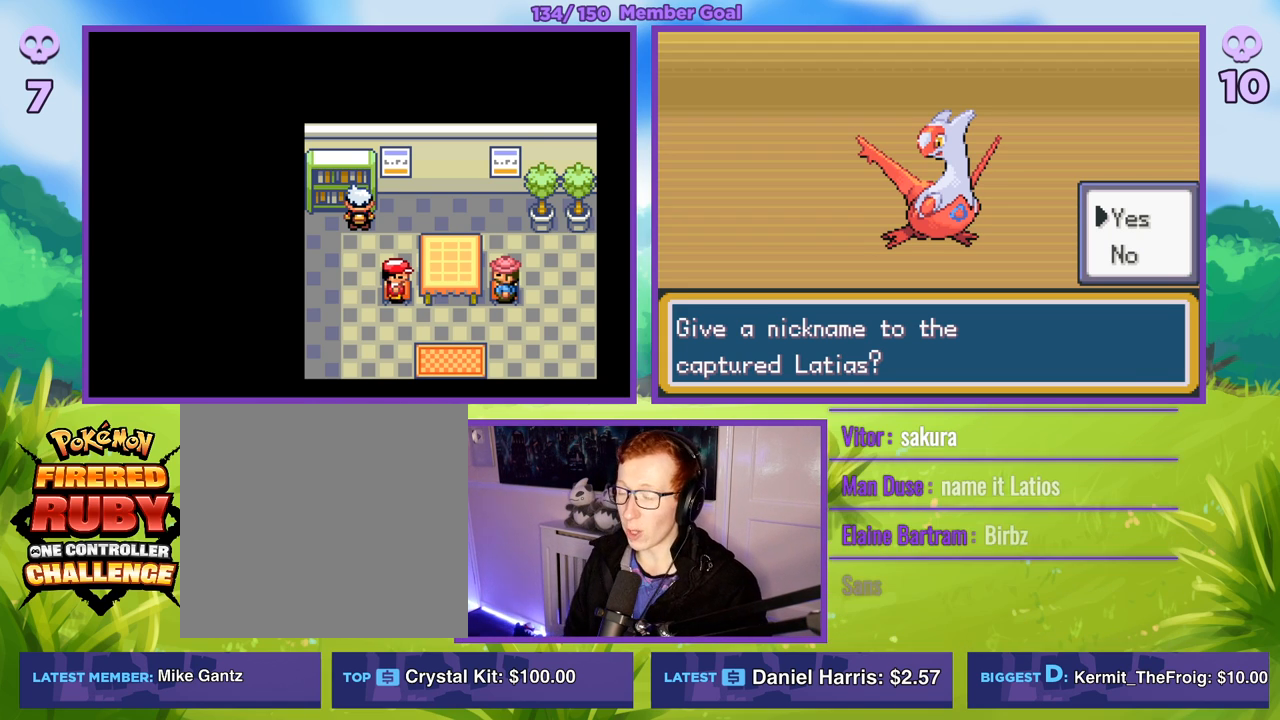
Gameplay with a controller (Xbox layout); each line is a JSON object with the inputs held at the frame after it. "events" lists button and stick changes between this image and that frame as [ms after this image, input, new state], when the widget could be followed in between.
{"buttons": [], "left_stick": "center", "right_stick": "center", "events": [[200, "A", "down"], [350, "A", "up"]]}
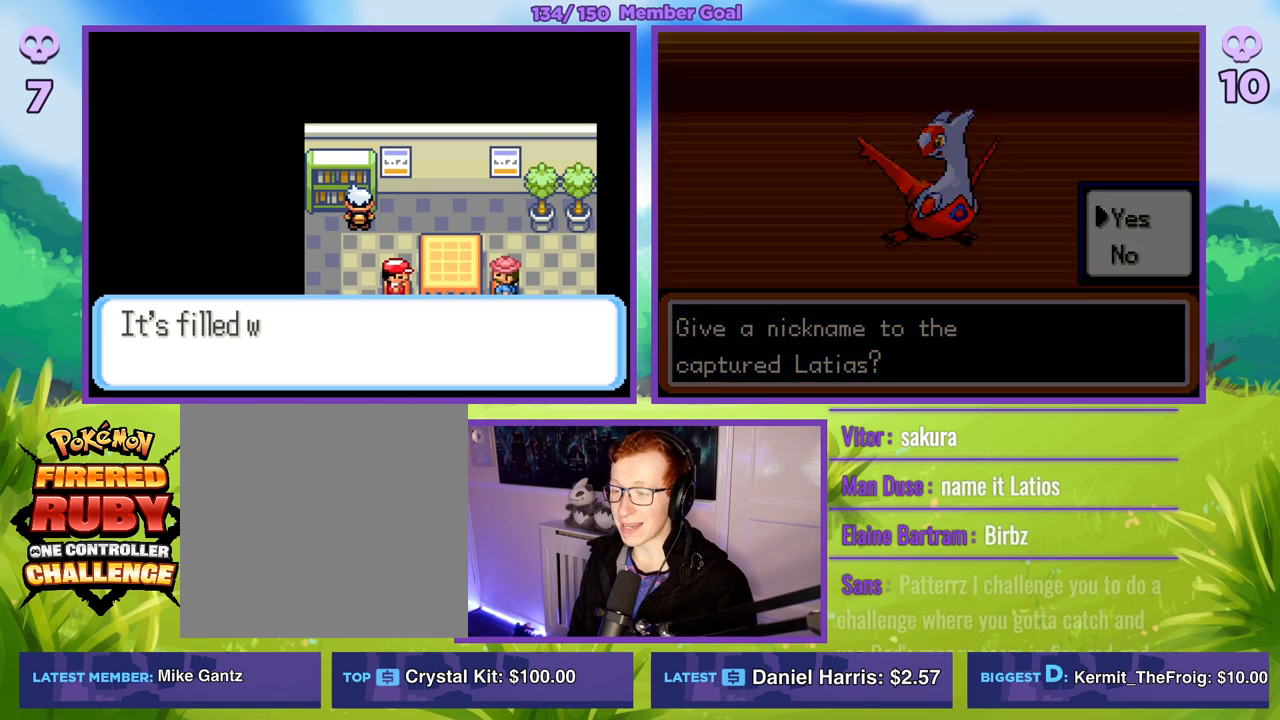
{"buttons": [], "left_stick": "center", "right_stick": "center", "events": []}
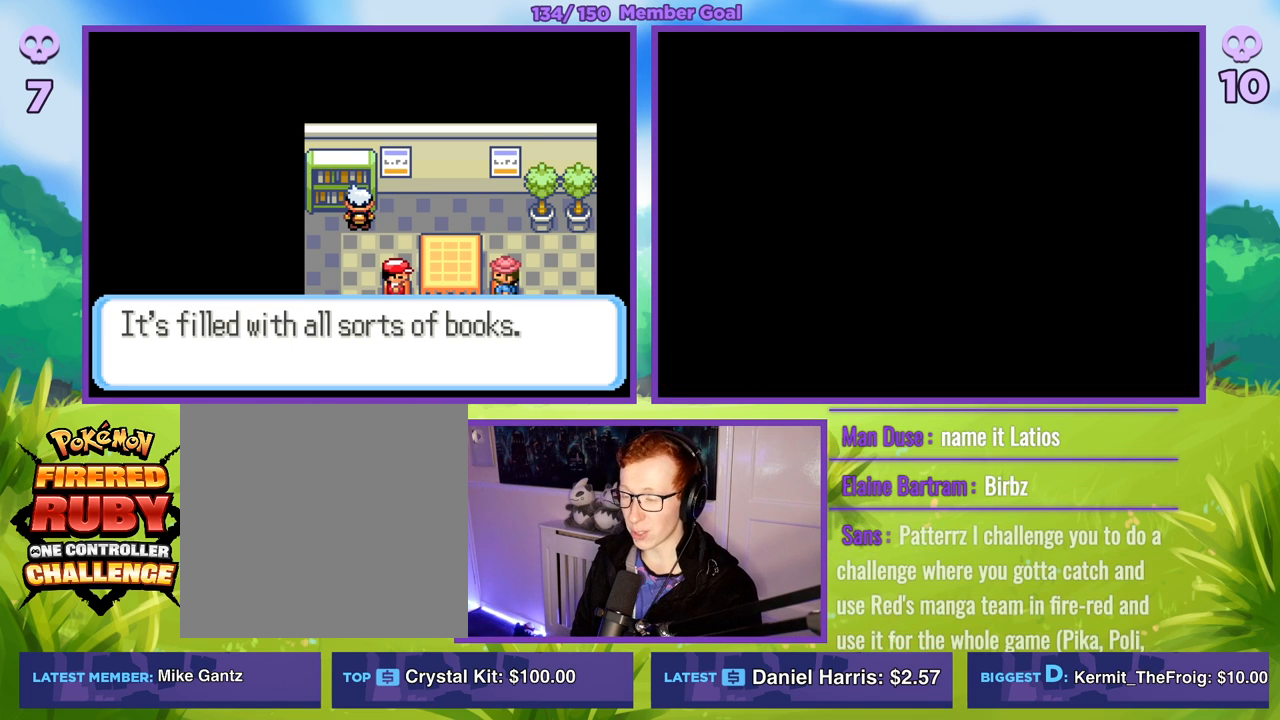
{"buttons": [], "left_stick": "center", "right_stick": "center", "events": []}
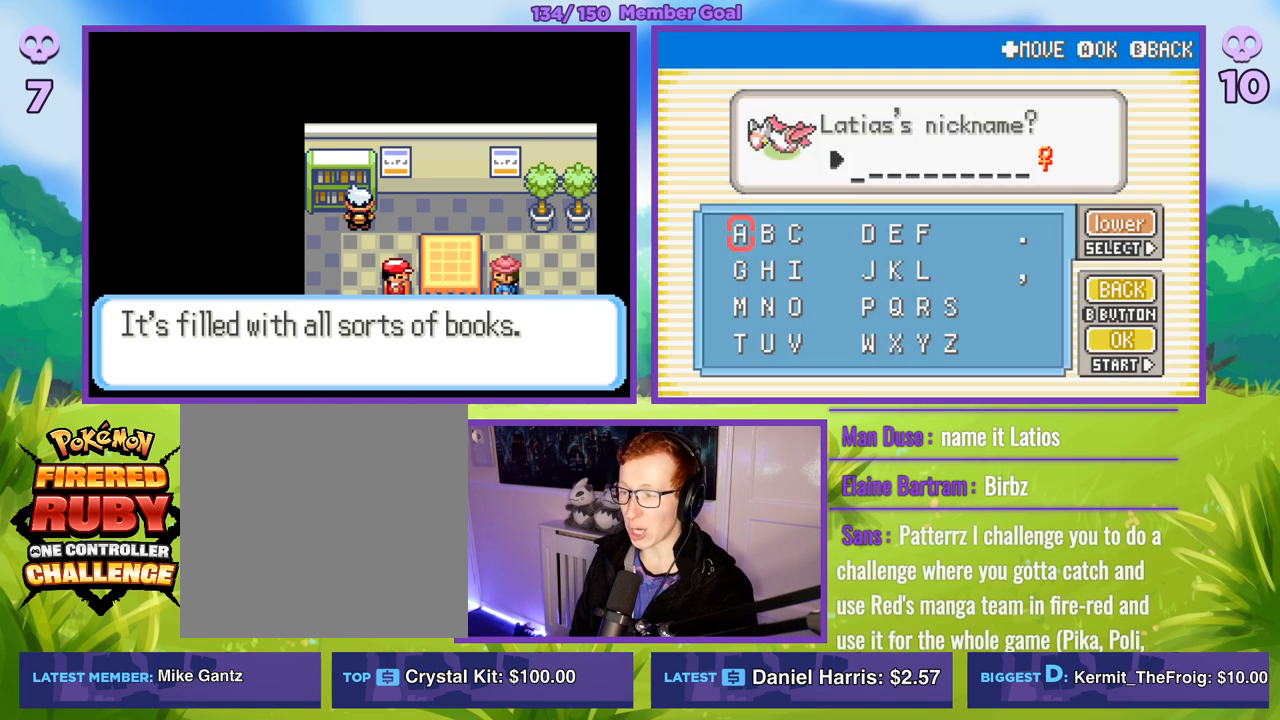
{"buttons": [], "left_stick": "center", "right_stick": "center", "events": []}
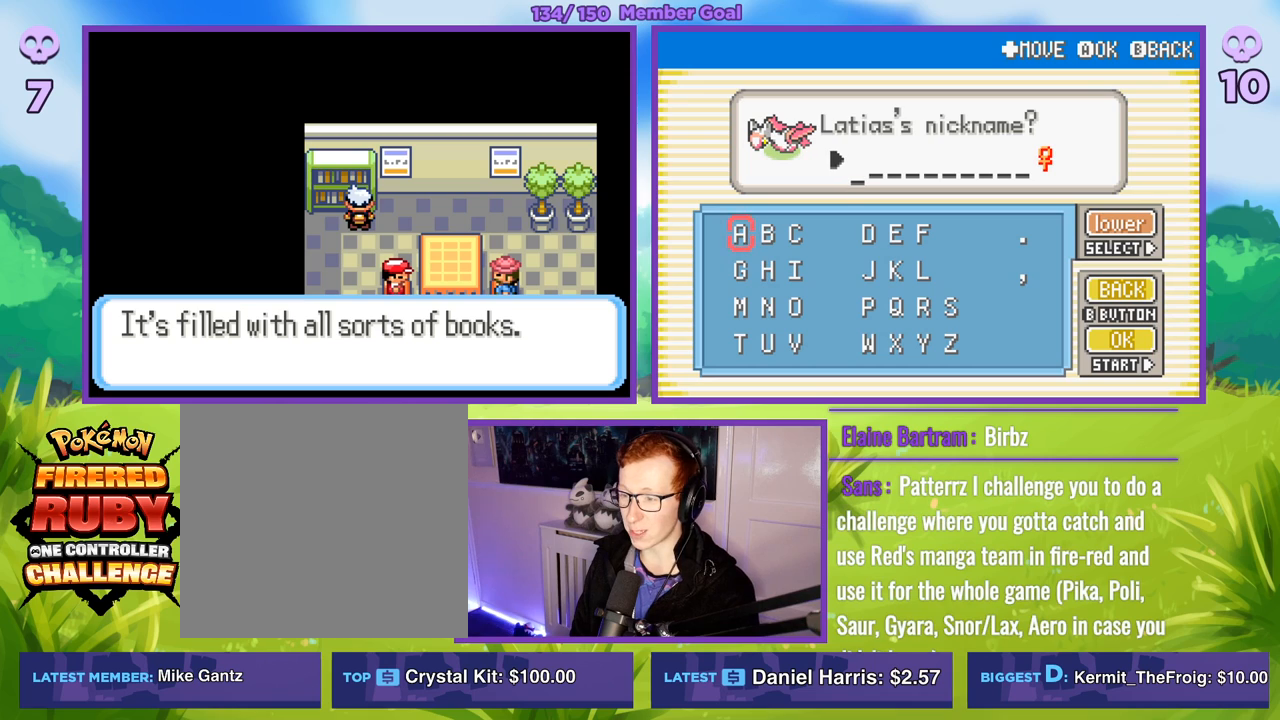
{"buttons": [], "left_stick": "center", "right_stick": "center", "events": [[67, "left_stick", "right"], [217, "left_stick", "center"], [300, "A", "down"], [400, "A", "up"]]}
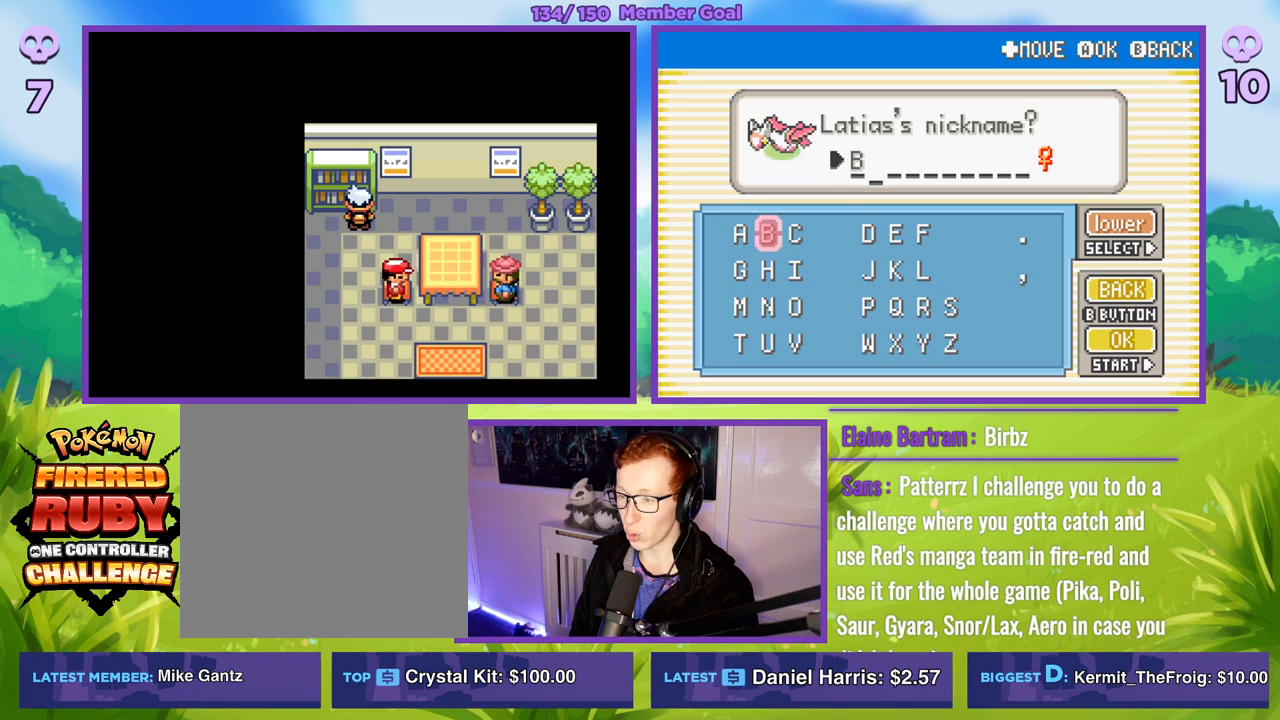
{"buttons": [], "left_stick": "center", "right_stick": "center", "events": [[117, "SELECT", "down"], [250, "SELECT", "up"]]}
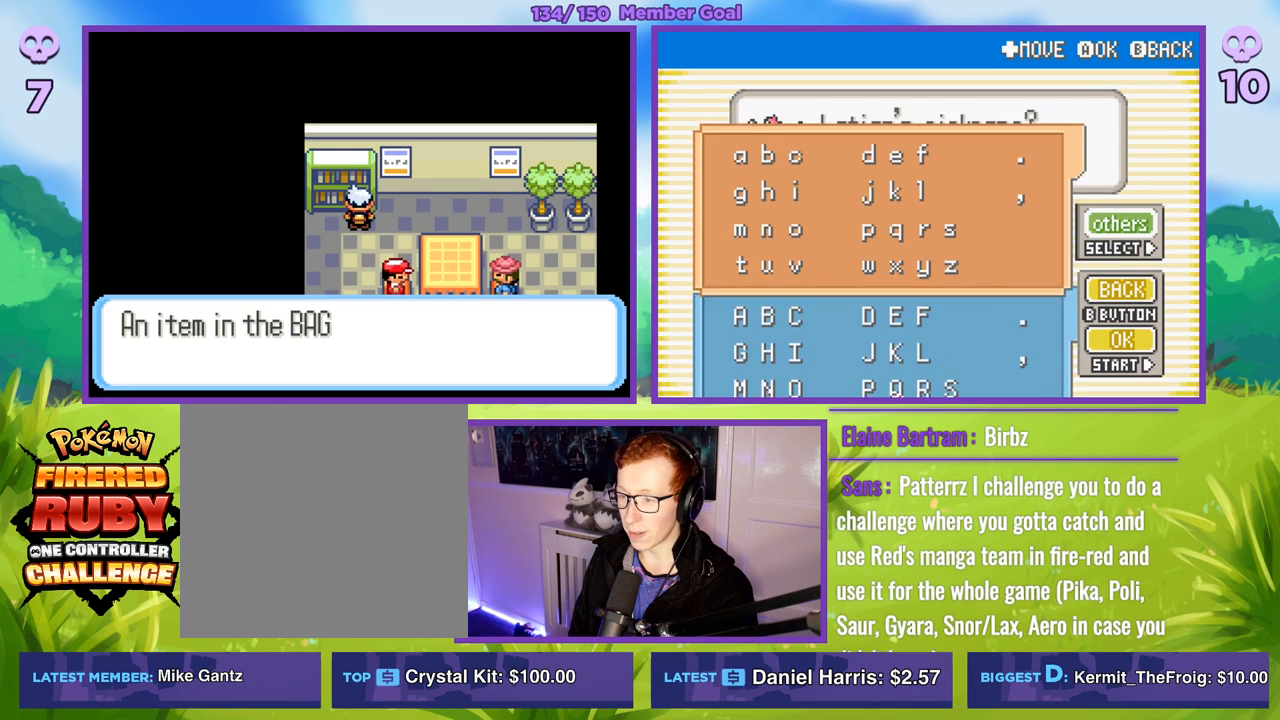
{"buttons": [], "left_stick": "right", "right_stick": "center", "events": [[233, "left_stick", "down"], [450, "left_stick", "right"]]}
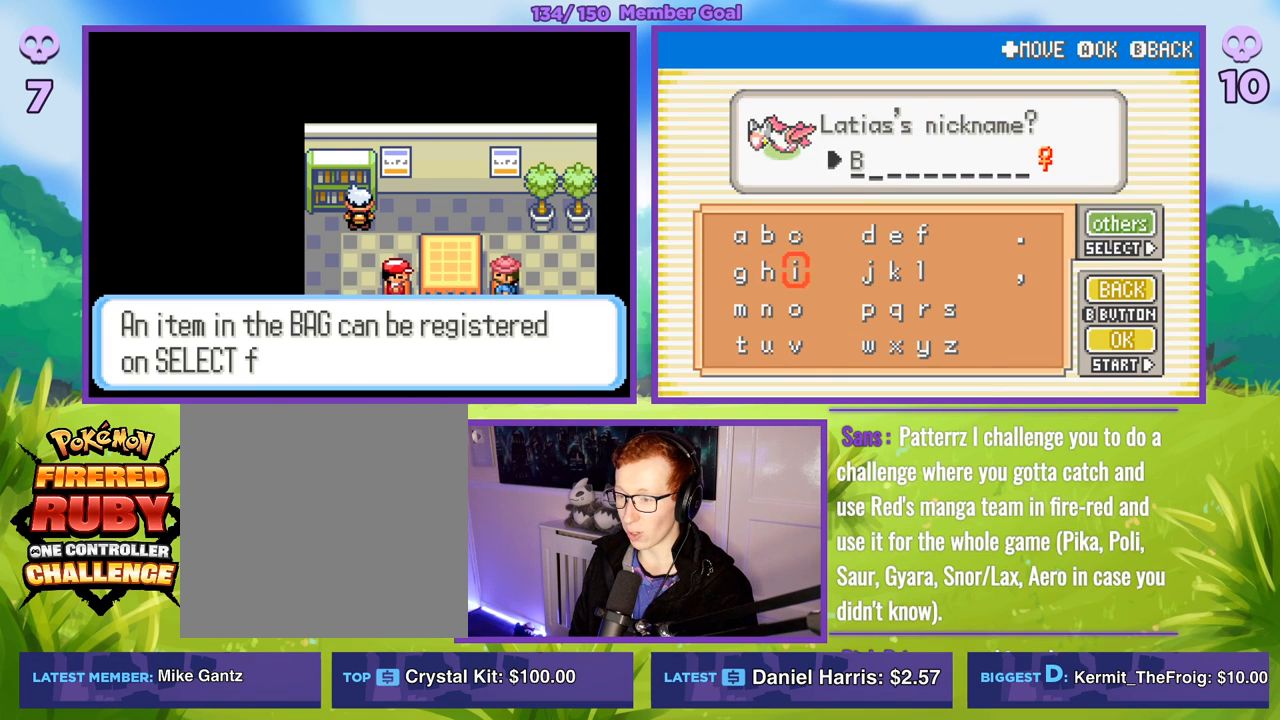
{"buttons": [], "left_stick": "left", "right_stick": "center", "events": [[100, "left_stick", "center"], [167, "A", "down"], [250, "A", "up"], [450, "left_stick", "left"]]}
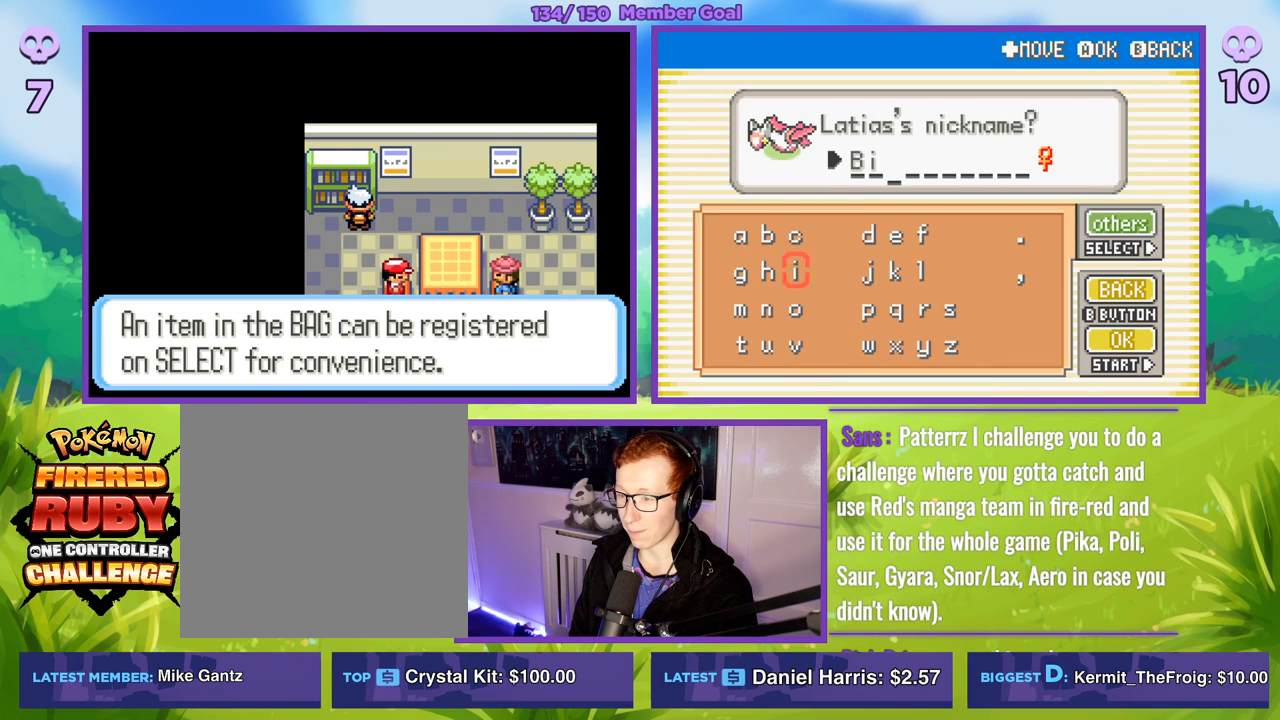
{"buttons": [], "left_stick": "center", "right_stick": "center", "events": [[150, "left_stick", "down-left"], [250, "left_stick", "left"], [400, "left_stick", "center"]]}
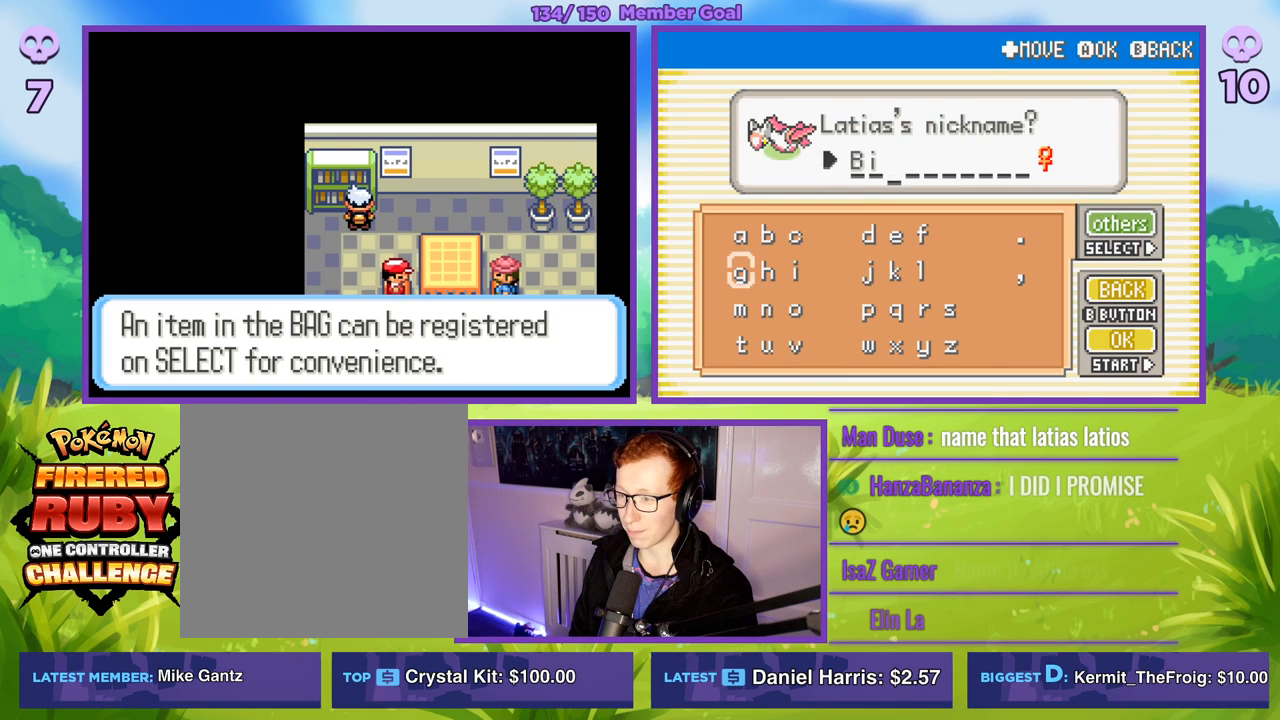
{"buttons": [], "left_stick": "down", "right_stick": "center", "events": [[50, "left_stick", "up"], [200, "A", "down"], [217, "left_stick", "center"], [317, "A", "up"], [333, "left_stick", "down"]]}
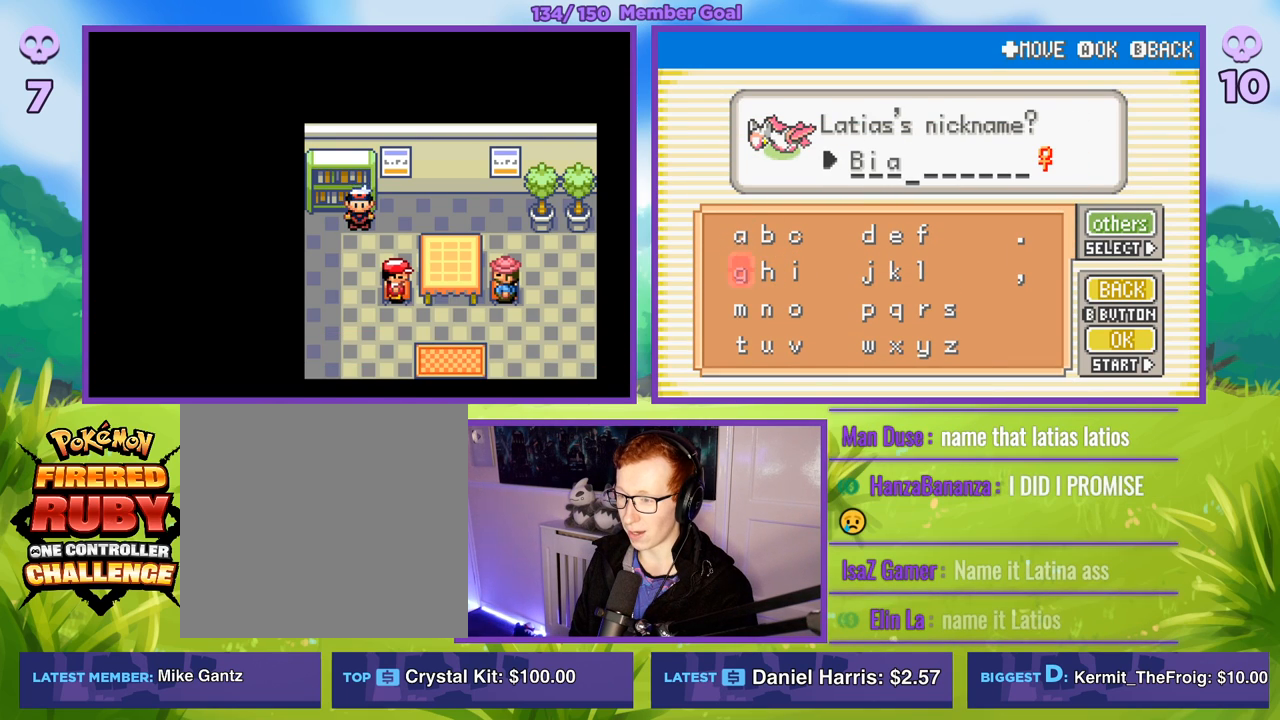
{"buttons": [], "left_stick": "center", "right_stick": "center", "events": [[17, "left_stick", "center"], [83, "left_stick", "down"], [267, "left_stick", "center"]]}
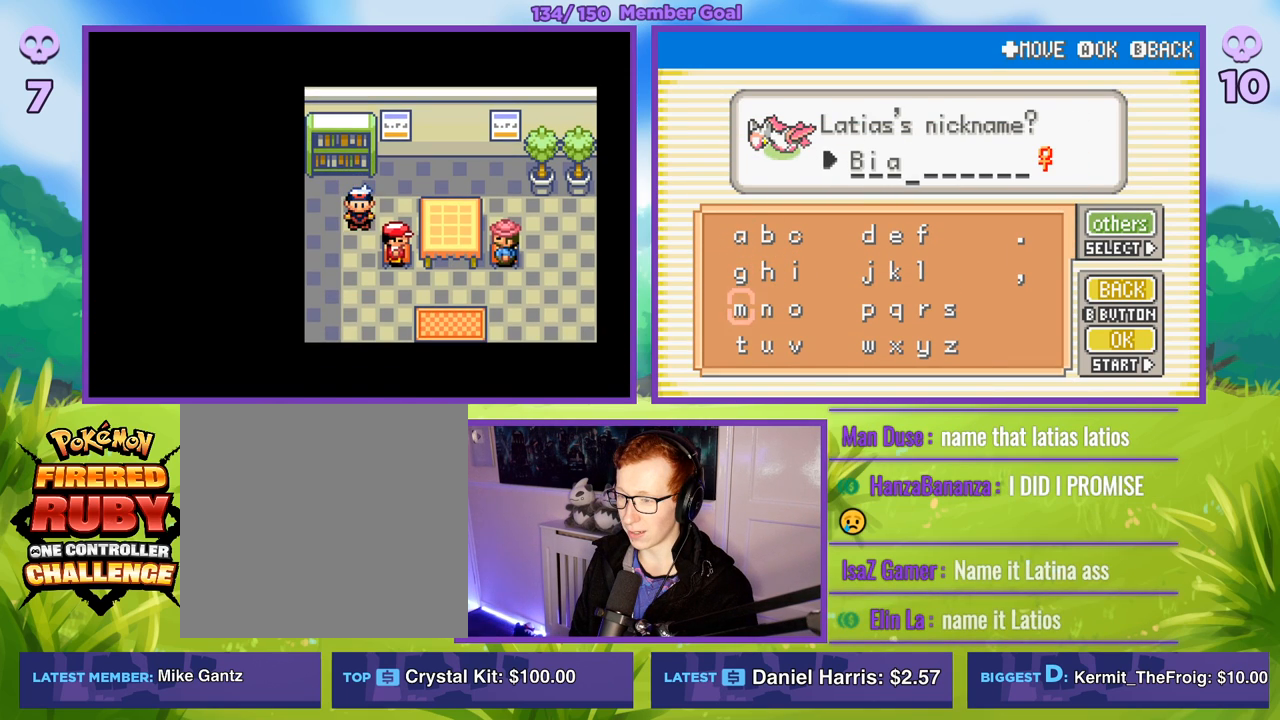
{"buttons": ["A"], "left_stick": "center", "right_stick": "center", "events": [[283, "left_stick", "right"], [433, "A", "down"], [433, "left_stick", "center"]]}
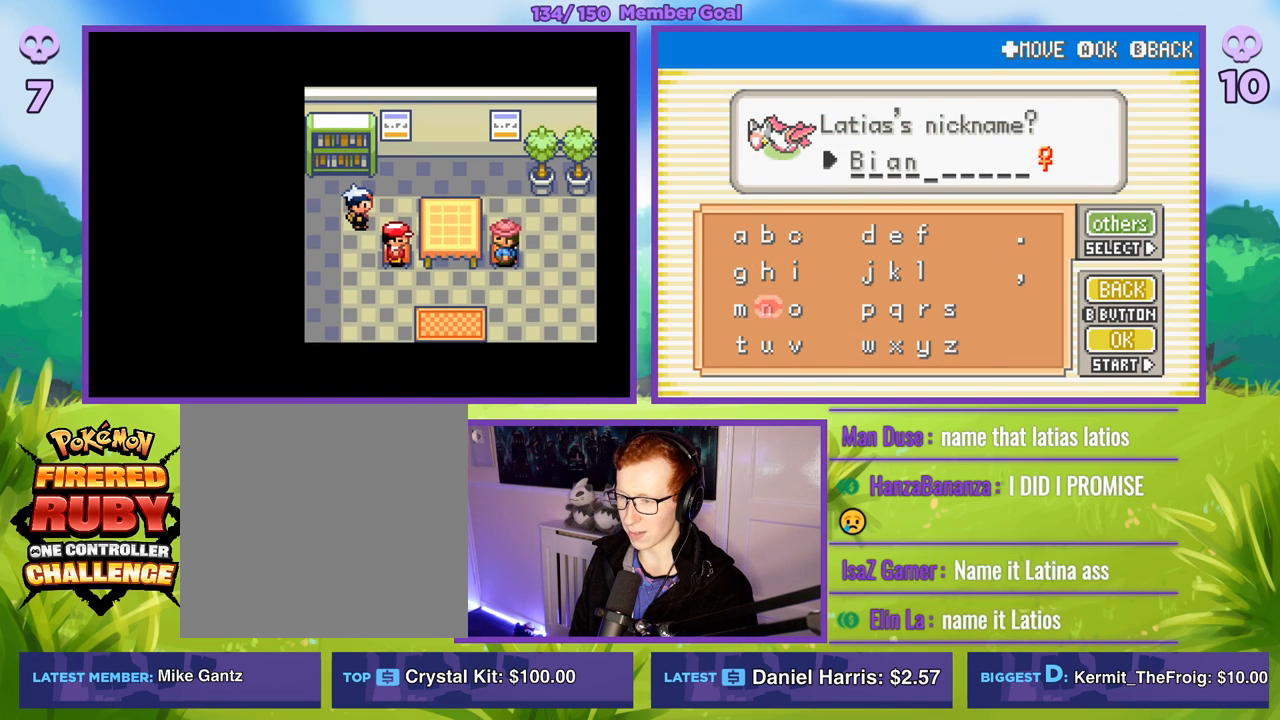
{"buttons": [], "left_stick": "center", "right_stick": "center", "events": [[50, "A", "up"]]}